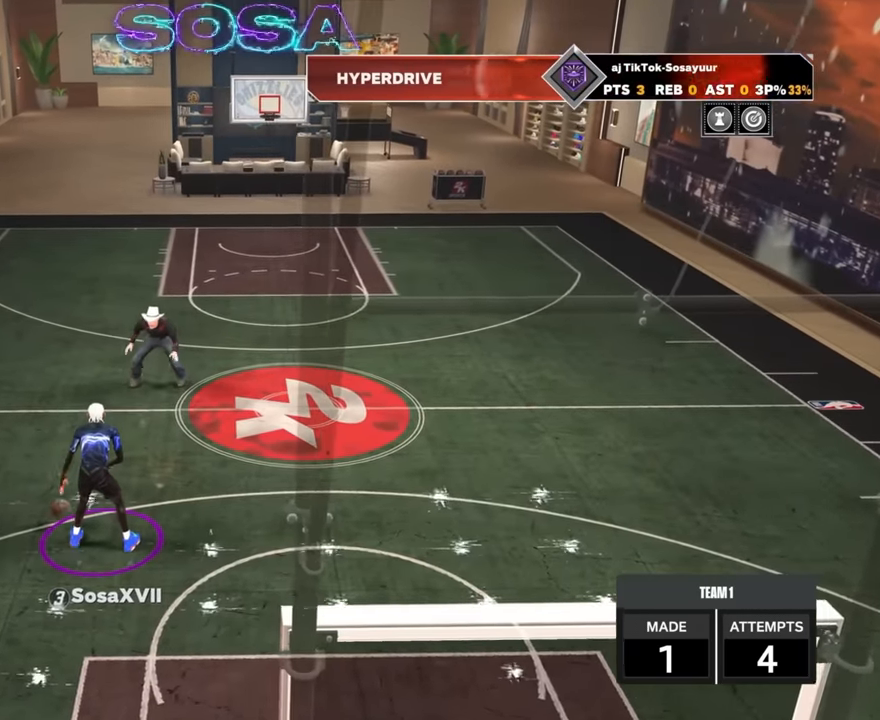
Gameplay with a controller (PlayStation layout); each line is a JSON object with the inputs held at the frame after it. "events" lists button and stick changes between this image and that frame as [ms after this image, input, new state], when the widget could be followed in between.
{"buttons": [], "left_stick": "center", "right_stick": "center", "events": [[217, "right_stick", "right"], [283, "right_stick", "center"]]}
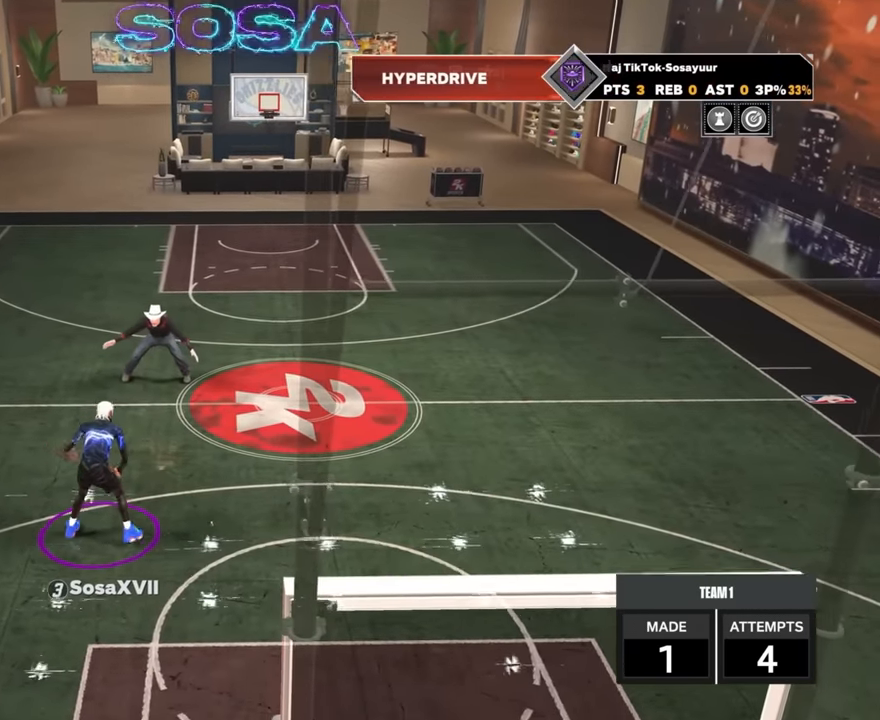
{"buttons": ["R2"], "left_stick": "center", "right_stick": "center", "events": [[400, "R2", "down"], [417, "right_stick", "left"], [483, "right_stick", "center"]]}
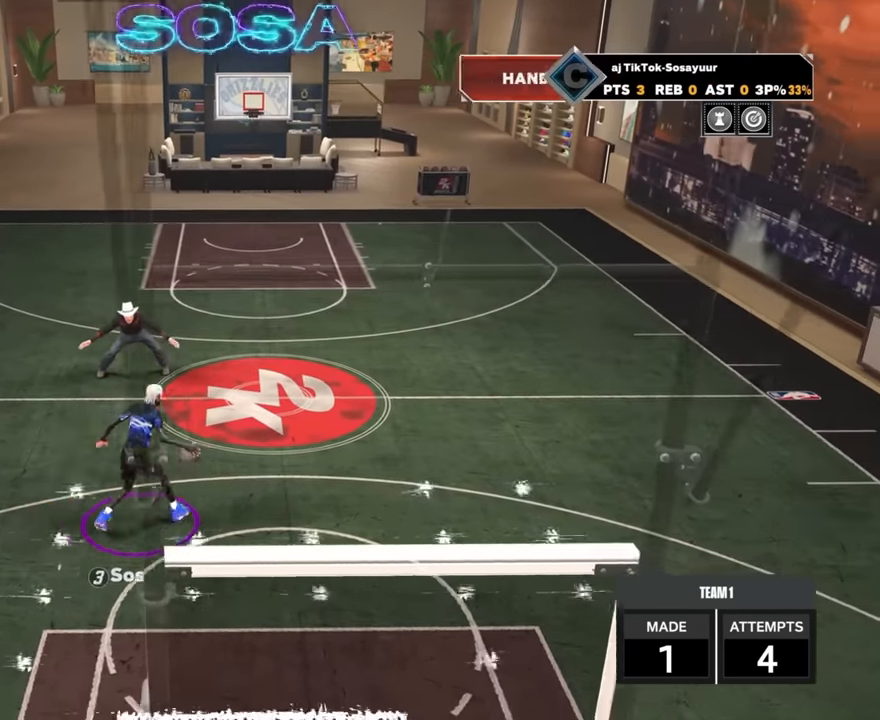
{"buttons": [], "left_stick": "center", "right_stick": "center", "events": [[267, "R2", "up"]]}
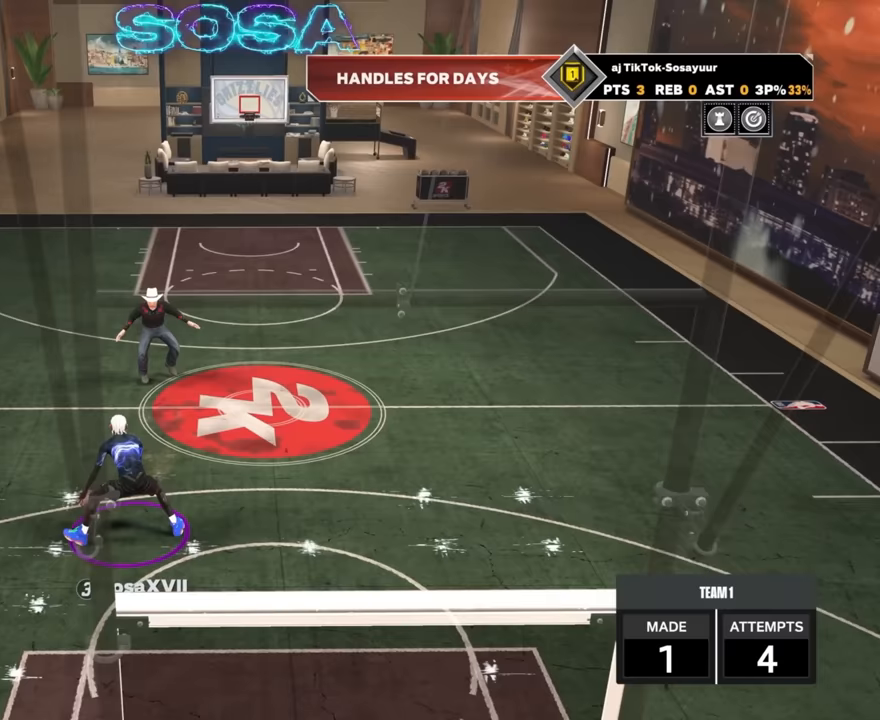
{"buttons": [], "left_stick": "center", "right_stick": "center", "events": [[367, "right_stick", "right"], [417, "right_stick", "center"]]}
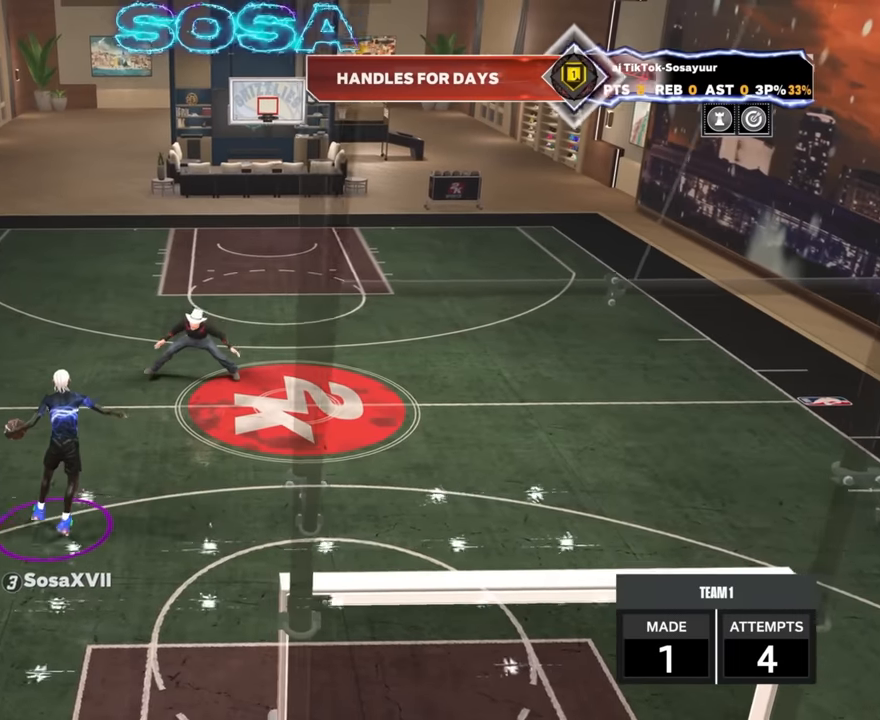
{"buttons": ["R2"], "left_stick": "up", "right_stick": "center", "events": [[317, "R2", "down"], [500, "left_stick", "up"]]}
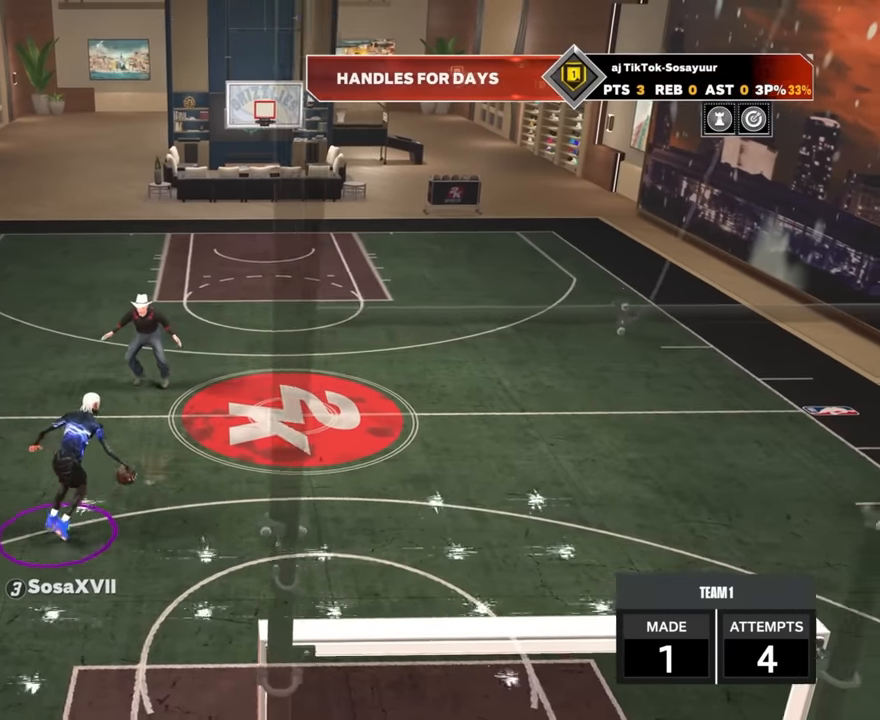
{"buttons": [], "left_stick": "center", "right_stick": "center", "events": [[100, "left_stick", "center"], [117, "R2", "up"]]}
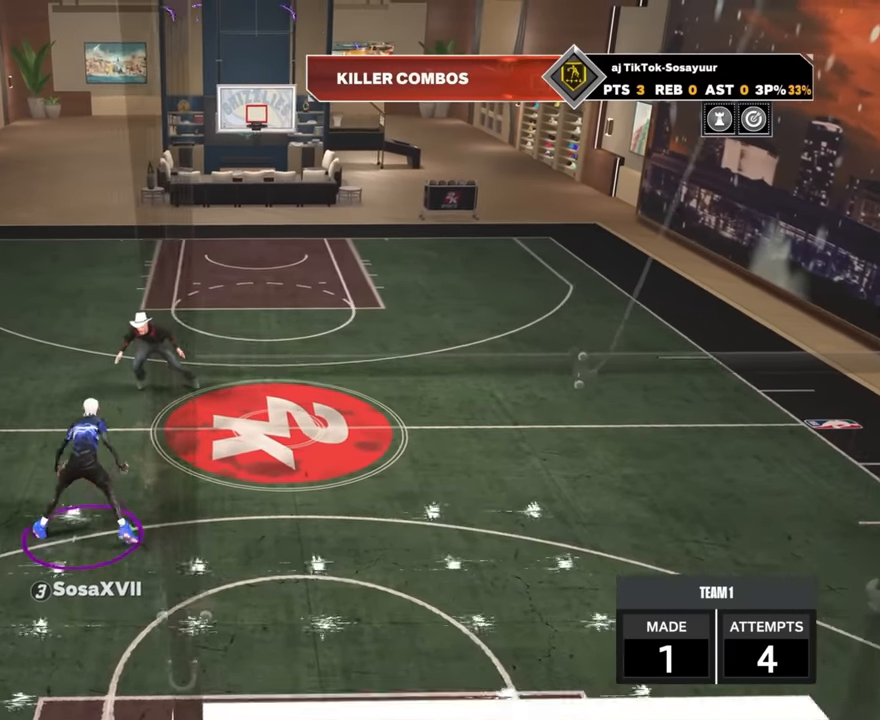
{"buttons": [], "left_stick": "center", "right_stick": "center", "events": []}
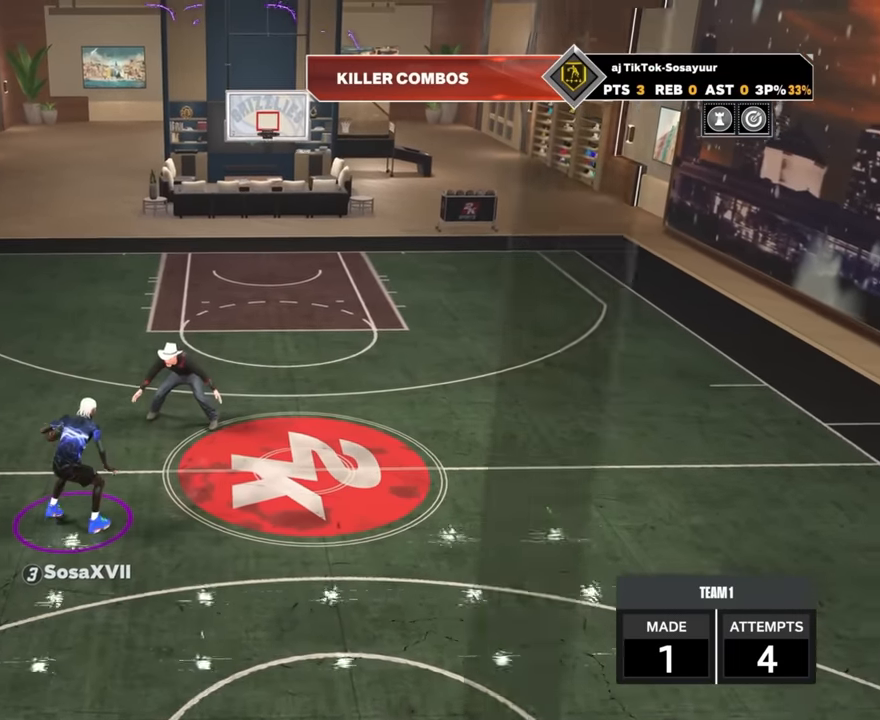
{"buttons": [], "left_stick": "center", "right_stick": "center", "events": [[250, "right_stick", "right"], [300, "right_stick", "center"]]}
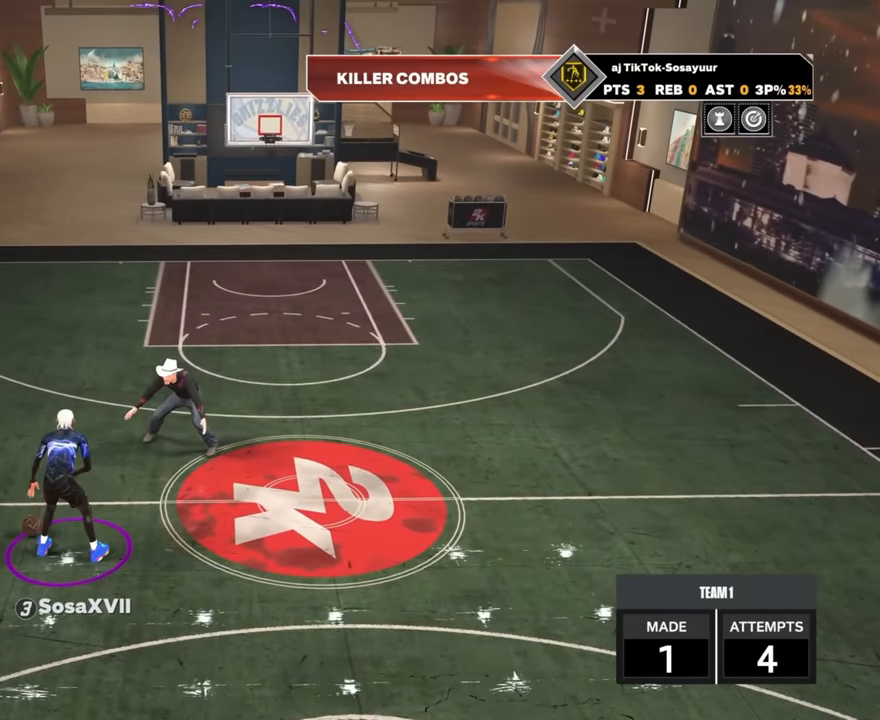
{"buttons": [], "left_stick": "center", "right_stick": "center", "events": []}
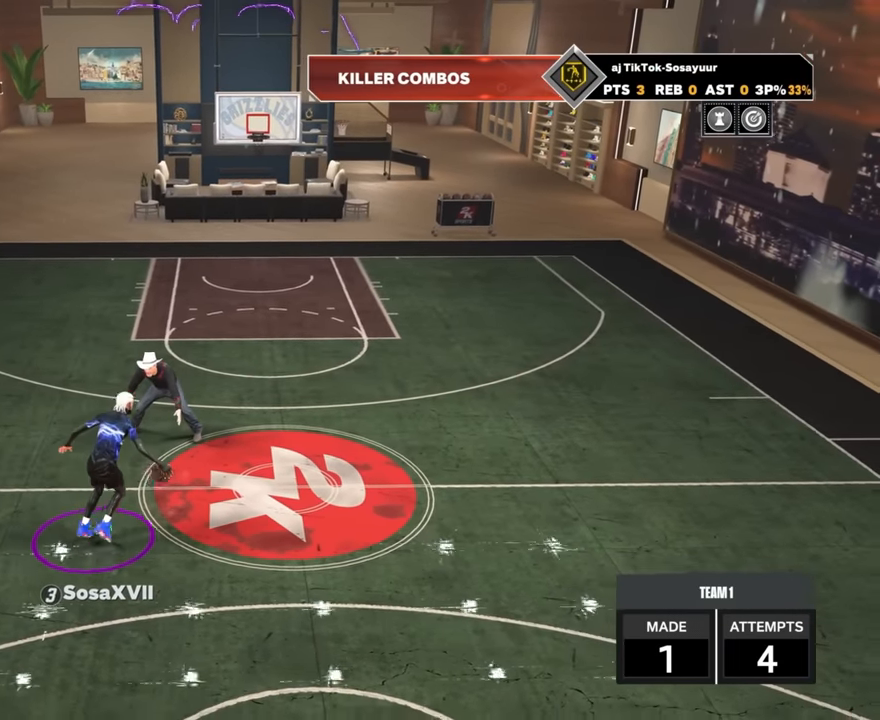
{"buttons": [], "left_stick": "center", "right_stick": "center", "events": [[17, "R2", "down"], [50, "right_stick", "left"], [100, "right_stick", "center"], [417, "R2", "up"]]}
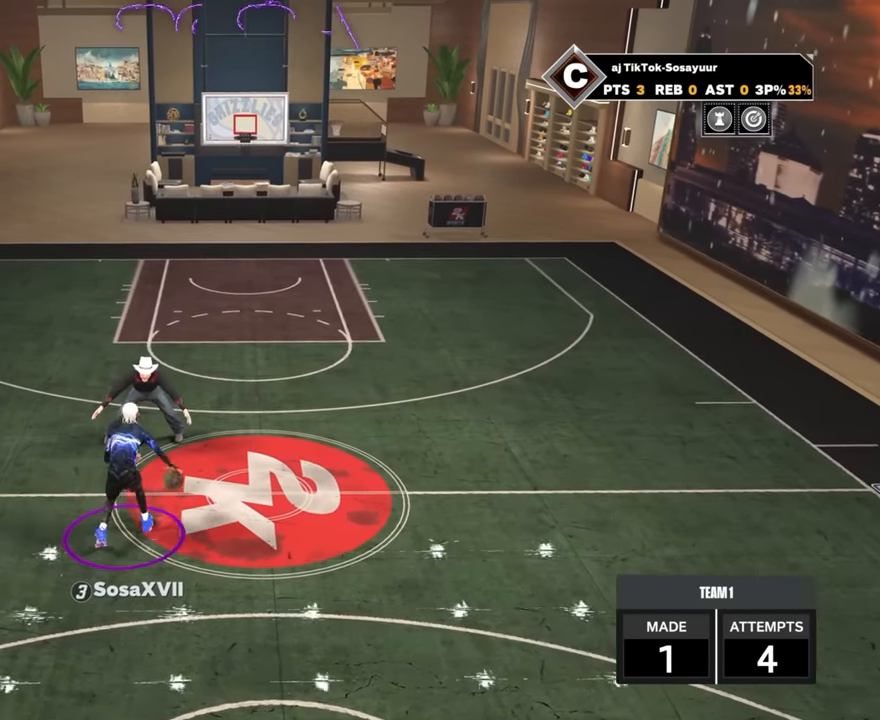
{"buttons": [], "left_stick": "center", "right_stick": "center", "events": []}
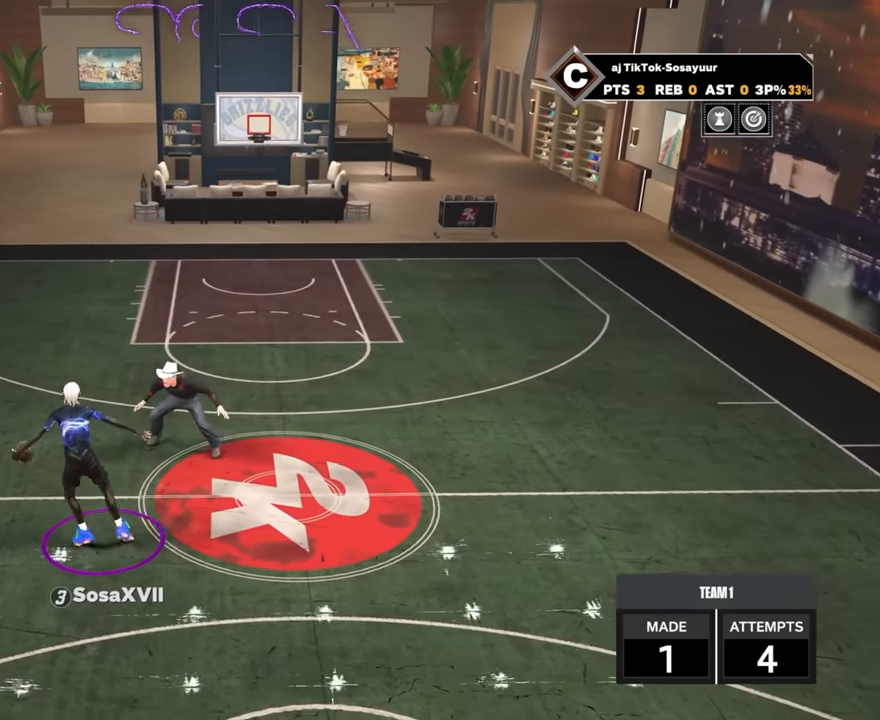
{"buttons": ["R2"], "left_stick": "center", "right_stick": "up-left", "events": [[33, "right_stick", "right"], [100, "right_stick", "center"], [450, "R2", "down"], [467, "right_stick", "up-left"]]}
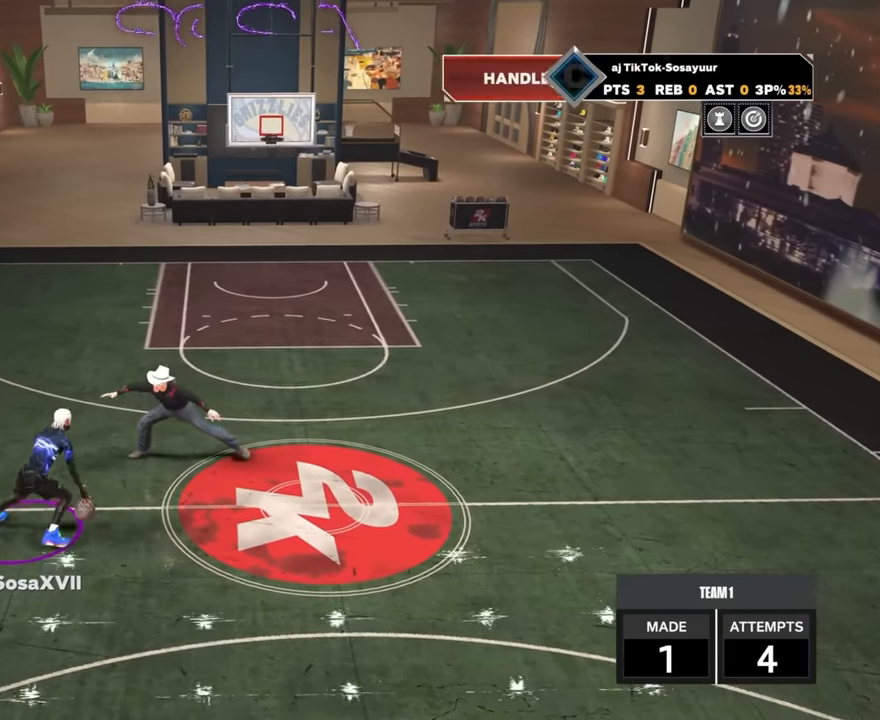
{"buttons": [], "left_stick": "center", "right_stick": "center", "events": [[50, "right_stick", "center"], [167, "left_stick", "up"], [267, "R2", "up"], [267, "left_stick", "center"]]}
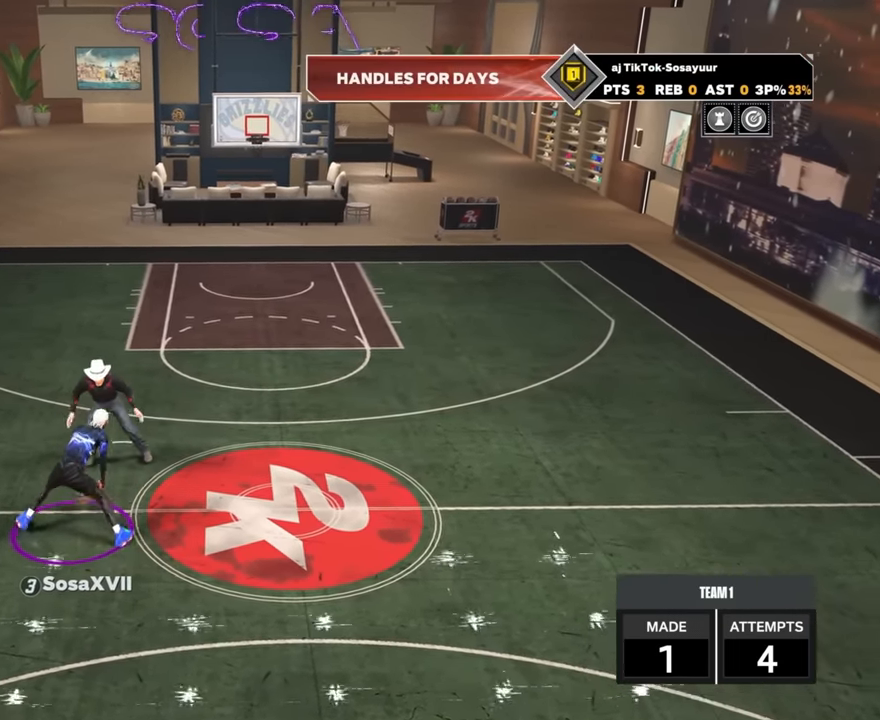
{"buttons": [], "left_stick": "center", "right_stick": "center", "events": []}
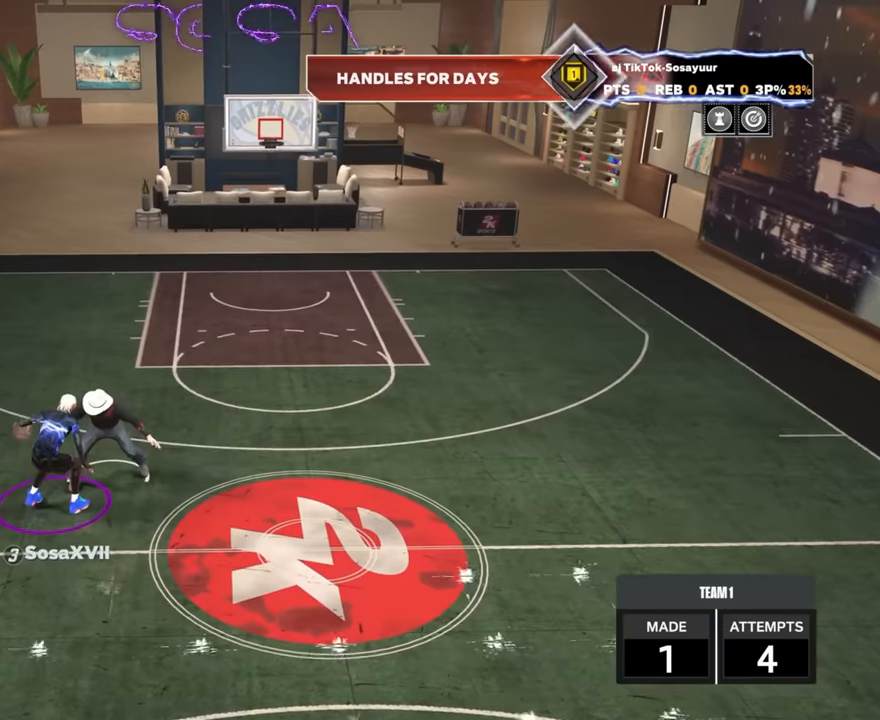
{"buttons": [], "left_stick": "center", "right_stick": "center", "events": [[266, "right_stick", "right"], [333, "right_stick", "center"]]}
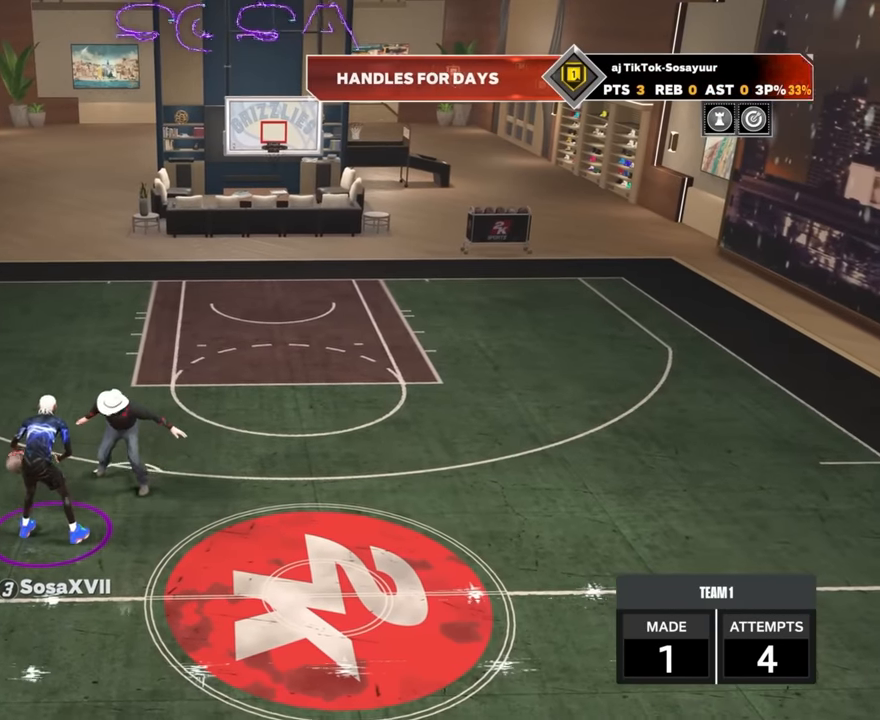
{"buttons": [], "left_stick": "center", "right_stick": "center", "events": []}
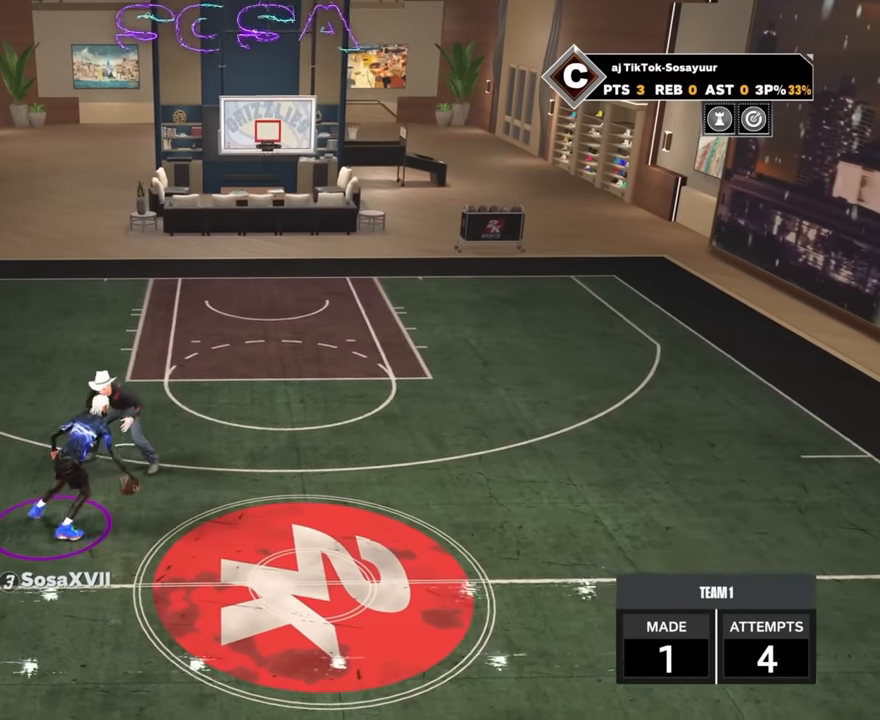
{"buttons": [], "left_stick": "center", "right_stick": "center", "events": [[33, "R2", "down"], [50, "right_stick", "left"], [100, "right_stick", "center"], [366, "R2", "up"]]}
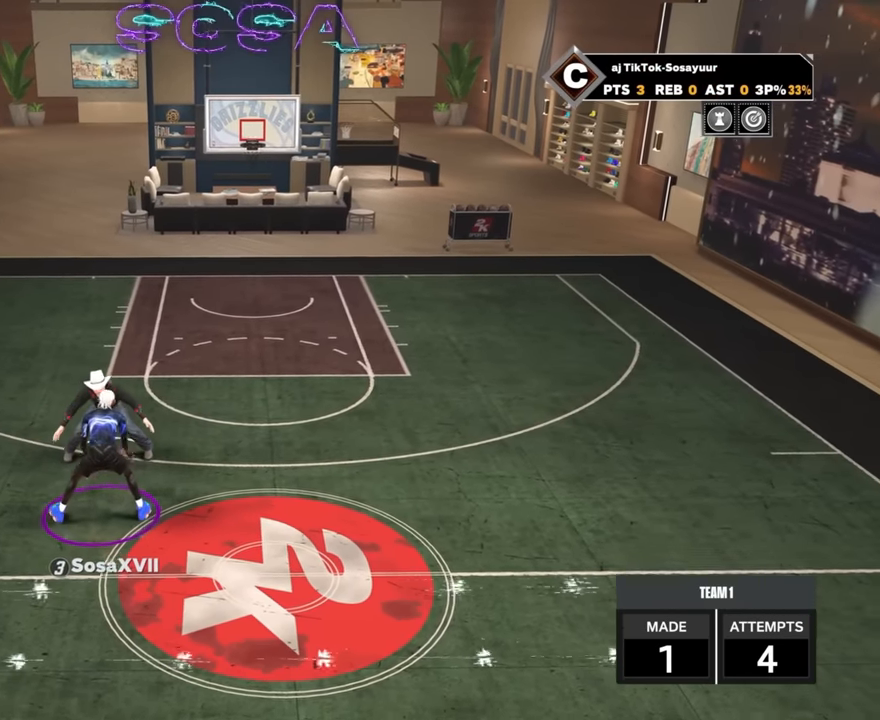
{"buttons": [], "left_stick": "center", "right_stick": "center", "events": [[400, "right_stick", "right"], [450, "right_stick", "center"]]}
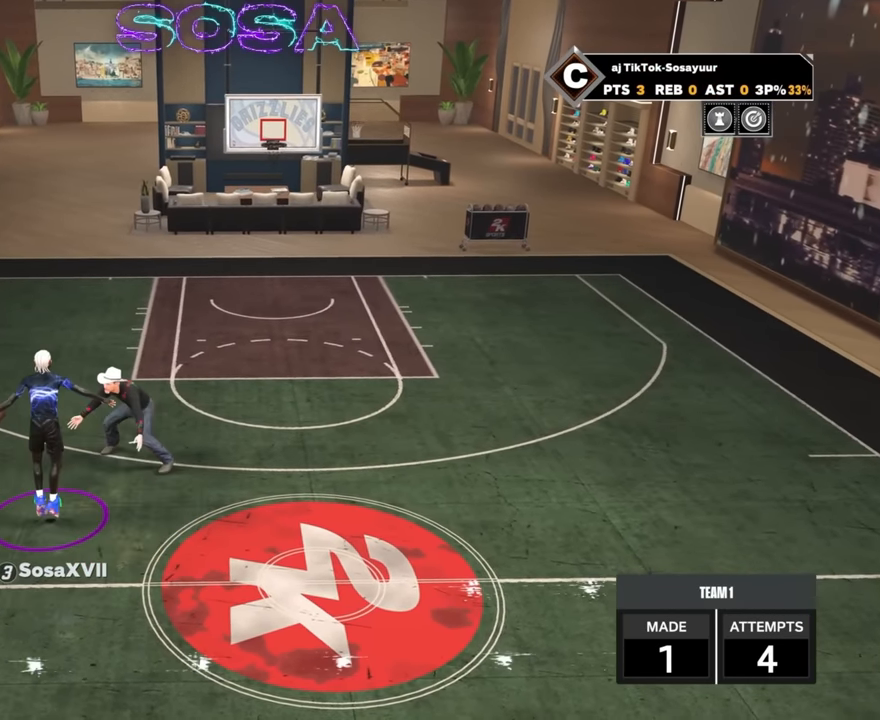
{"buttons": ["R2"], "left_stick": "center", "right_stick": "center", "events": [[300, "R2", "down"], [333, "right_stick", "up-left"], [400, "right_stick", "center"]]}
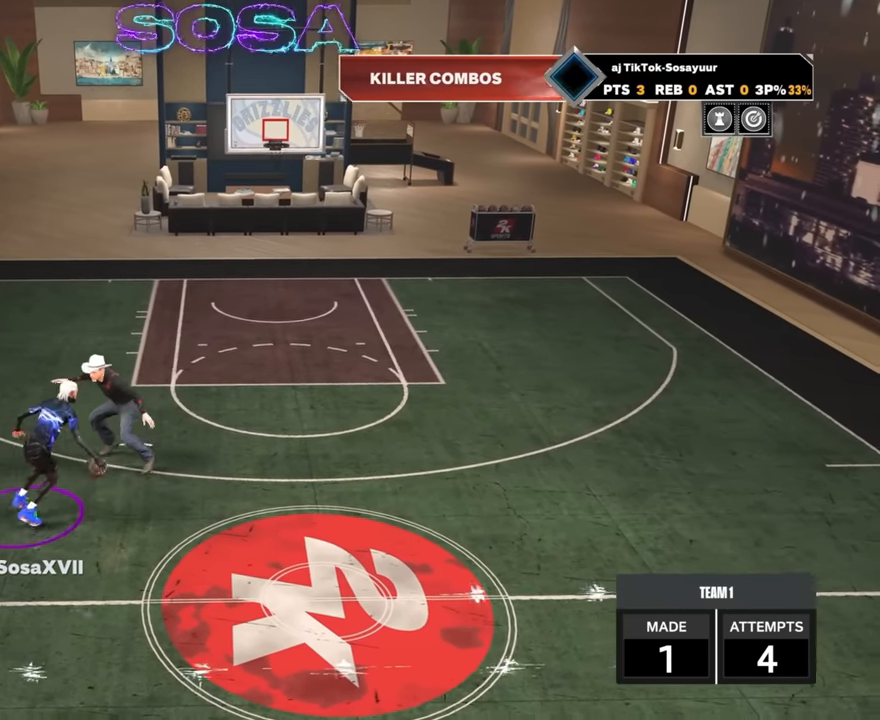
{"buttons": [], "left_stick": "center", "right_stick": "center", "events": [[16, "left_stick", "up"], [116, "R2", "up"], [116, "left_stick", "center"]]}
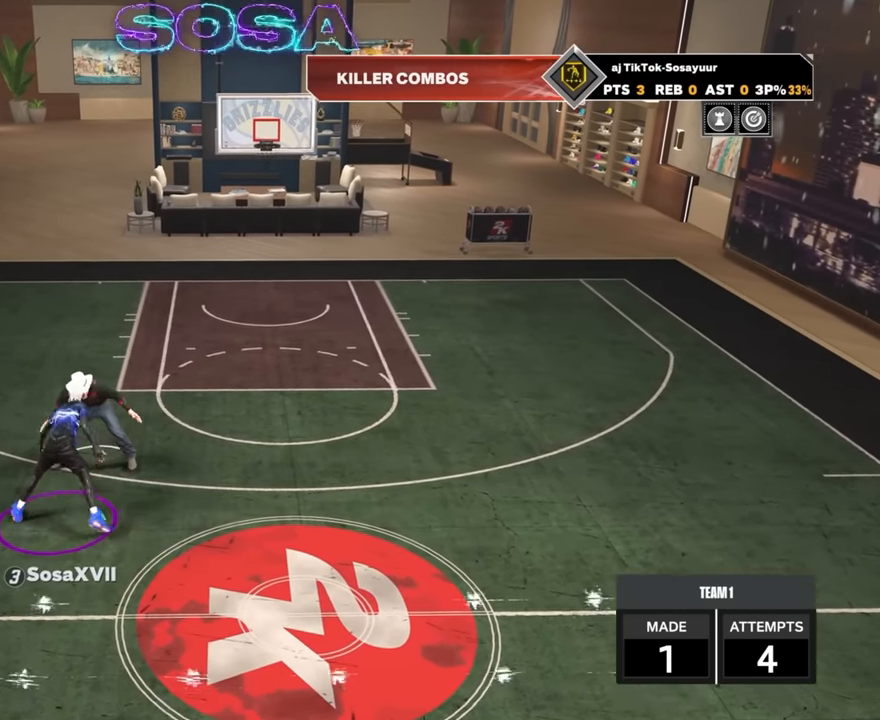
{"buttons": [], "left_stick": "down", "right_stick": "center", "events": [[150, "R2", "down"], [316, "left_stick", "down"], [483, "R2", "up"]]}
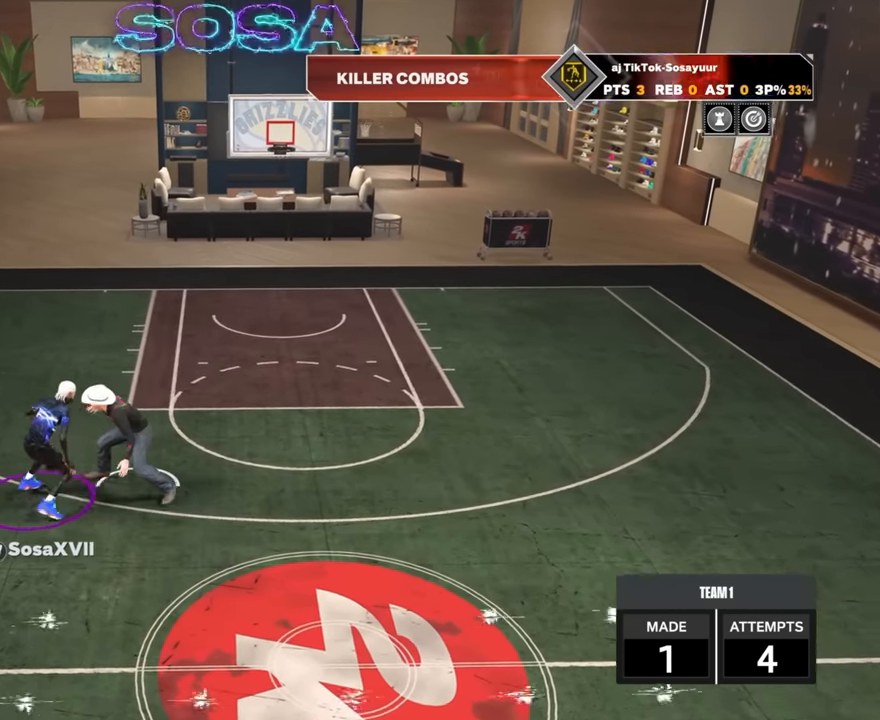
{"buttons": ["R2"], "left_stick": "down-right", "right_stick": "center", "events": [[16, "left_stick", "center"], [216, "R2", "down"], [333, "left_stick", "down-right"]]}
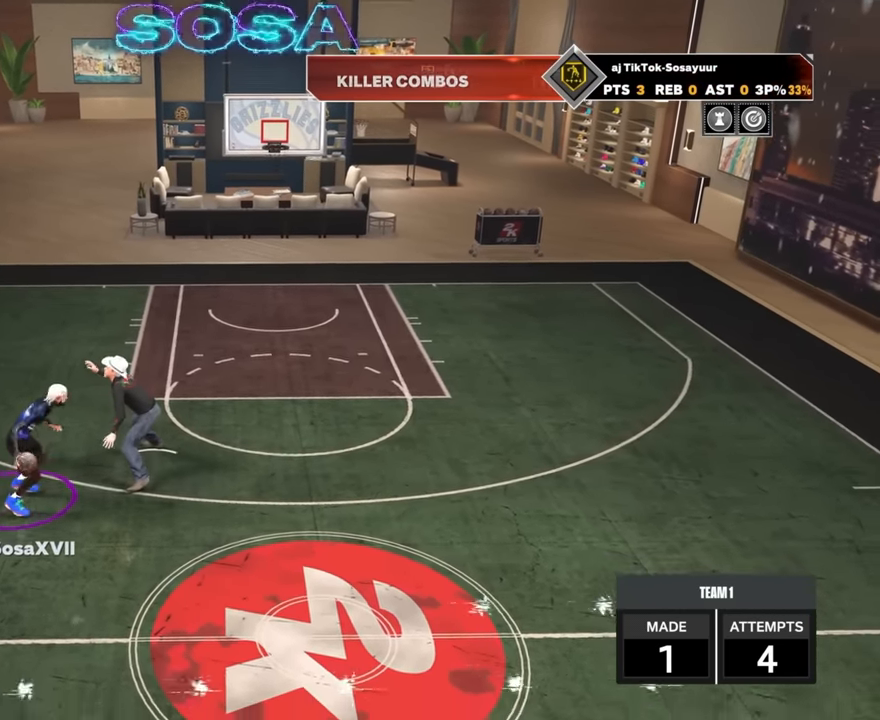
{"buttons": ["R2"], "left_stick": "down-right", "right_stick": "center", "events": []}
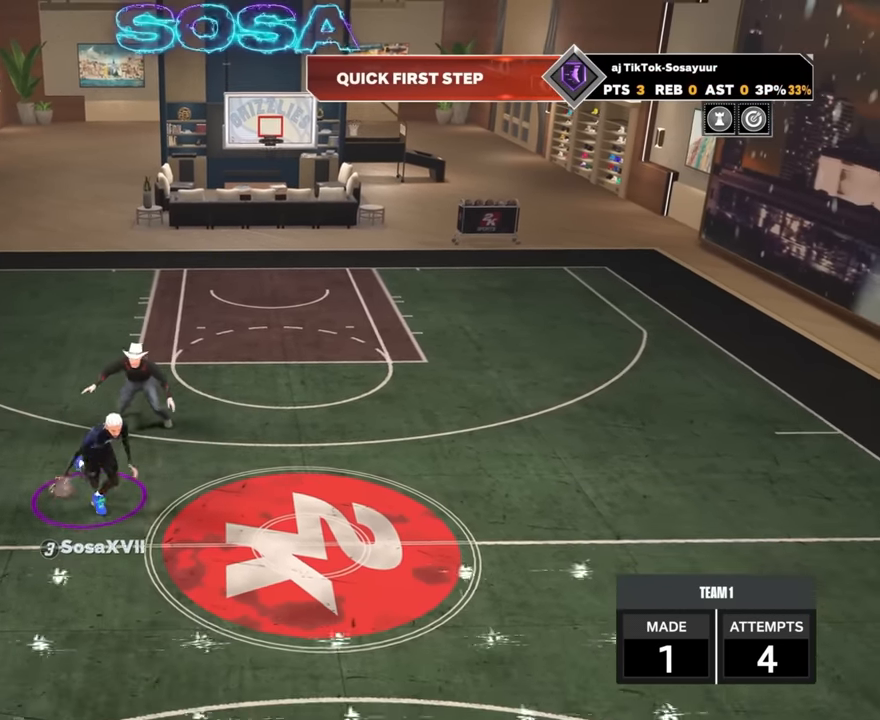
{"buttons": ["R2"], "left_stick": "down-right", "right_stick": "center", "events": []}
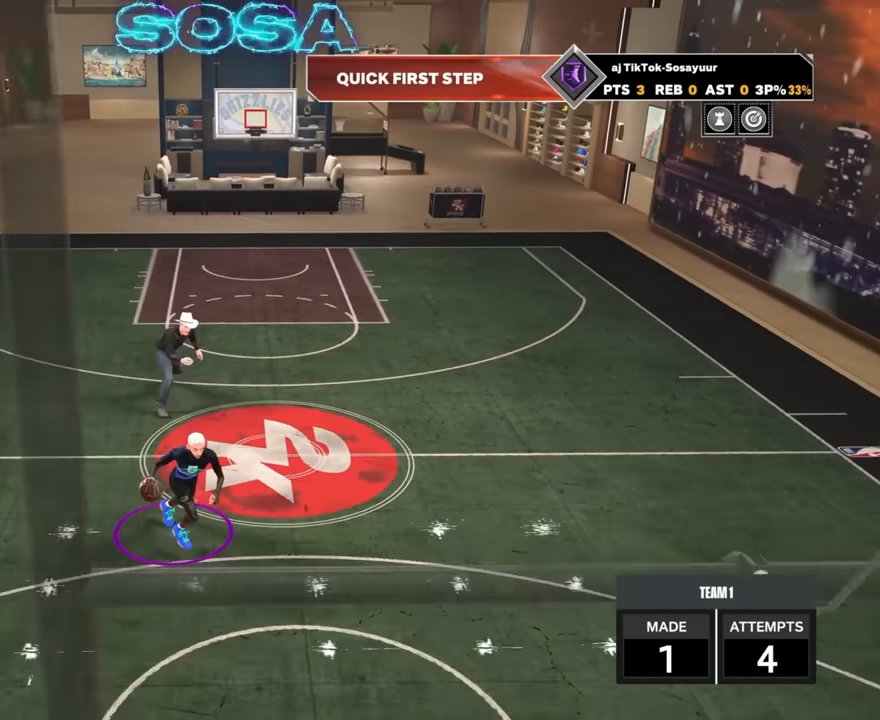
{"buttons": ["R2"], "left_stick": "down-right", "right_stick": "center", "events": []}
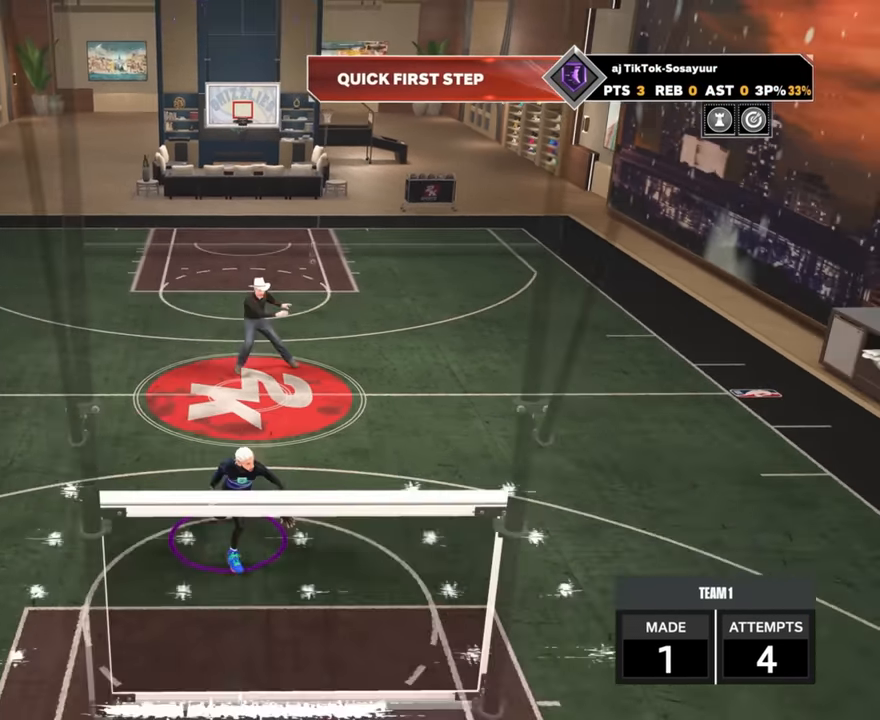
{"buttons": [], "left_stick": "up-left", "right_stick": "center"}
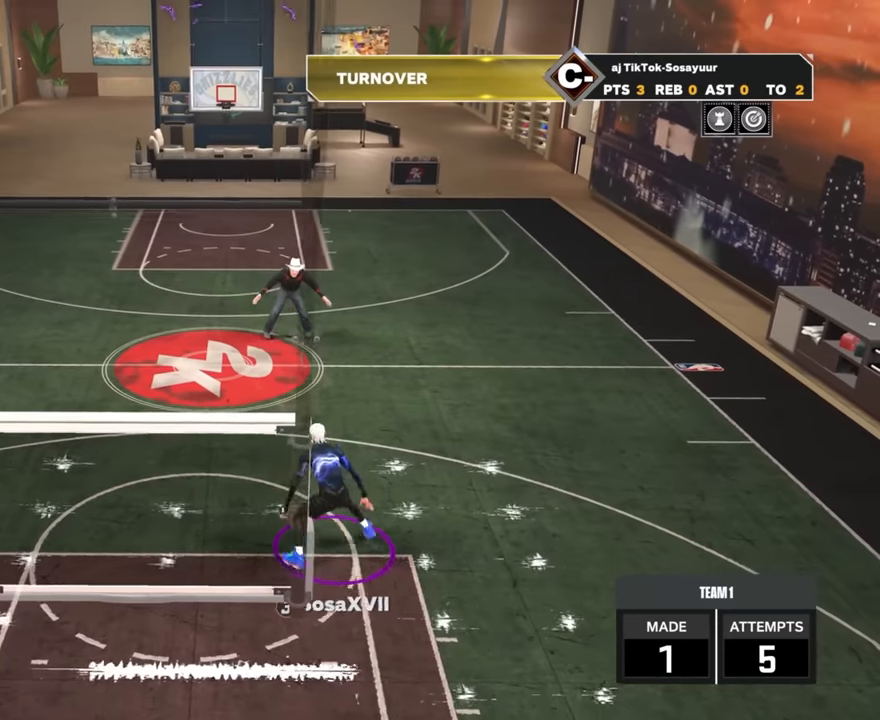
{"buttons": ["R2"], "left_stick": "center", "right_stick": "center", "events": [[67, "right_stick", "right"], [84, "left_stick", "center"], [150, "right_stick", "center"], [284, "R2", "down"], [317, "right_stick", "left"], [384, "right_stick", "center"]]}